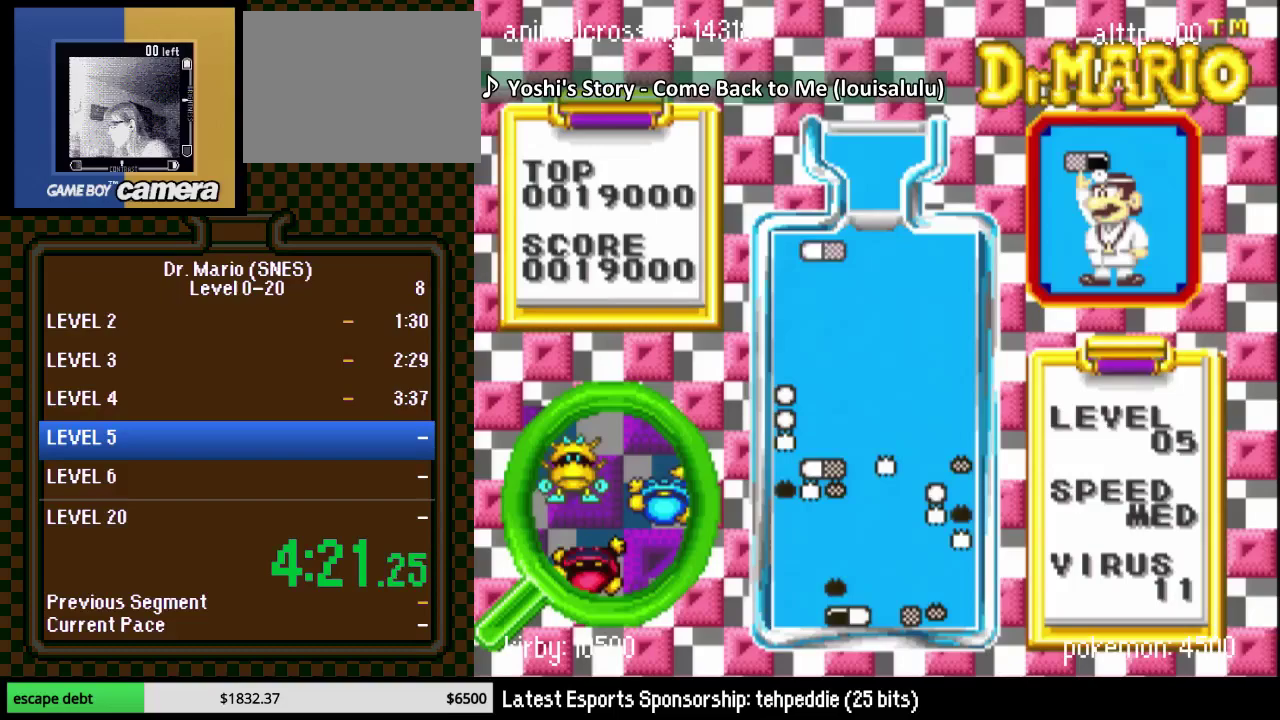
Gameplay with a controller (Nintendo layout); each line is a JSON object with the inputs held at the frame after it. "events" lists button and stick changes between this image and that frame as [ms after this image, input, new state], when the widget could be followed in between. Not read: L3 R3.
{"buttons": ["DPAD_DOWN"], "events": [[83, "DPAD_LEFT", "up"], [217, "DPAD_DOWN", "down"]]}
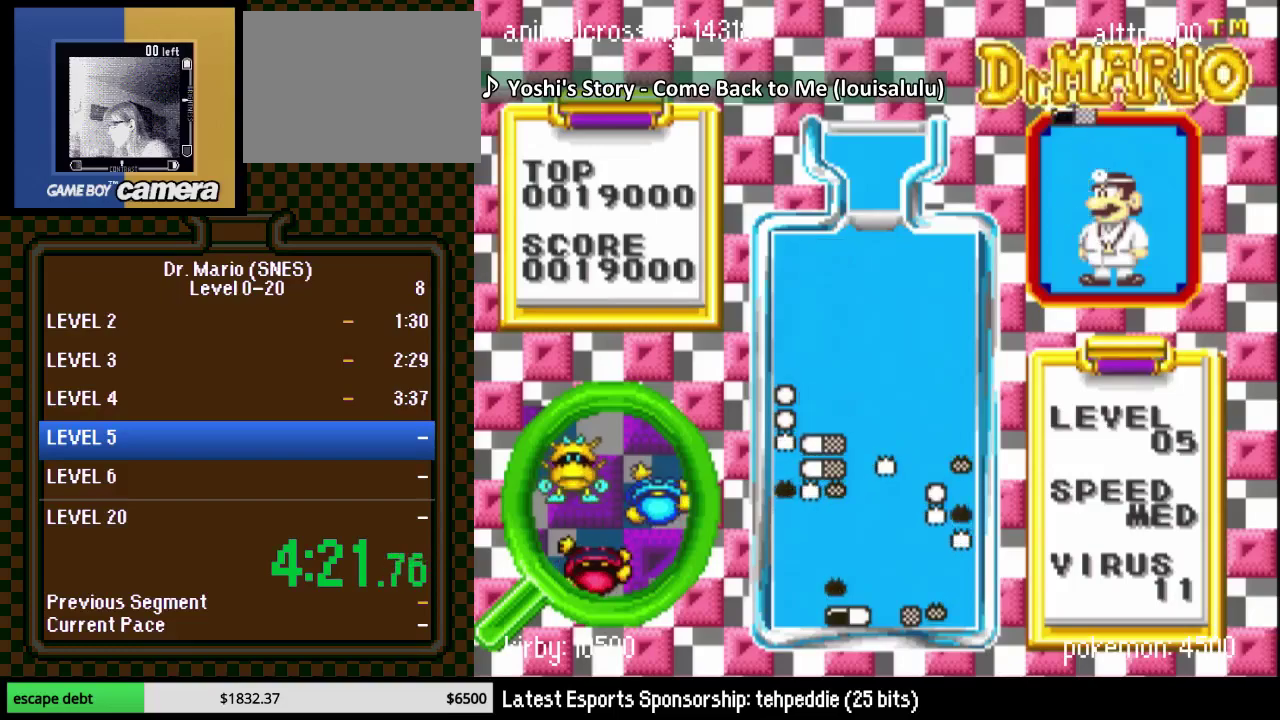
{"buttons": ["B", "DPAD_LEFT"], "events": [[317, "DPAD_DOWN", "up"], [433, "B", "down"], [500, "DPAD_LEFT", "down"]]}
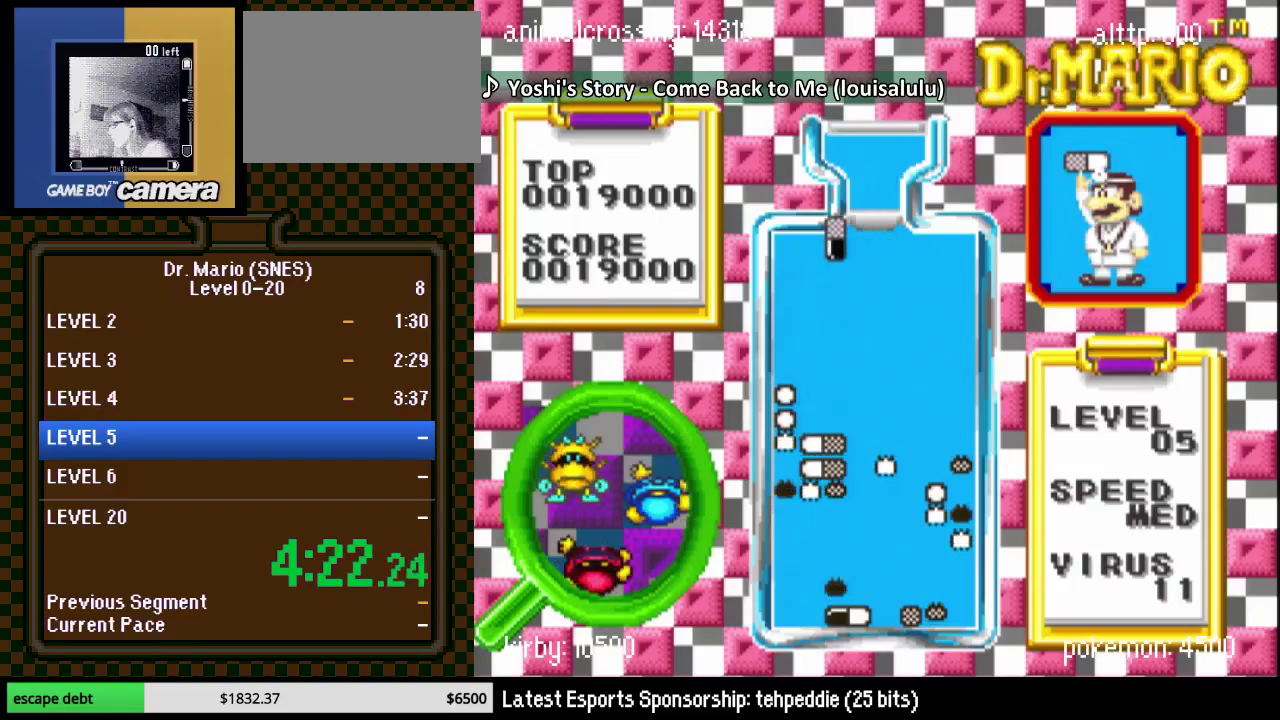
{"buttons": ["DPAD_DOWN"], "events": [[83, "B", "up"], [83, "DPAD_LEFT", "up"], [267, "DPAD_RIGHT", "down"], [367, "DPAD_DOWN", "down"], [367, "DPAD_RIGHT", "up"]]}
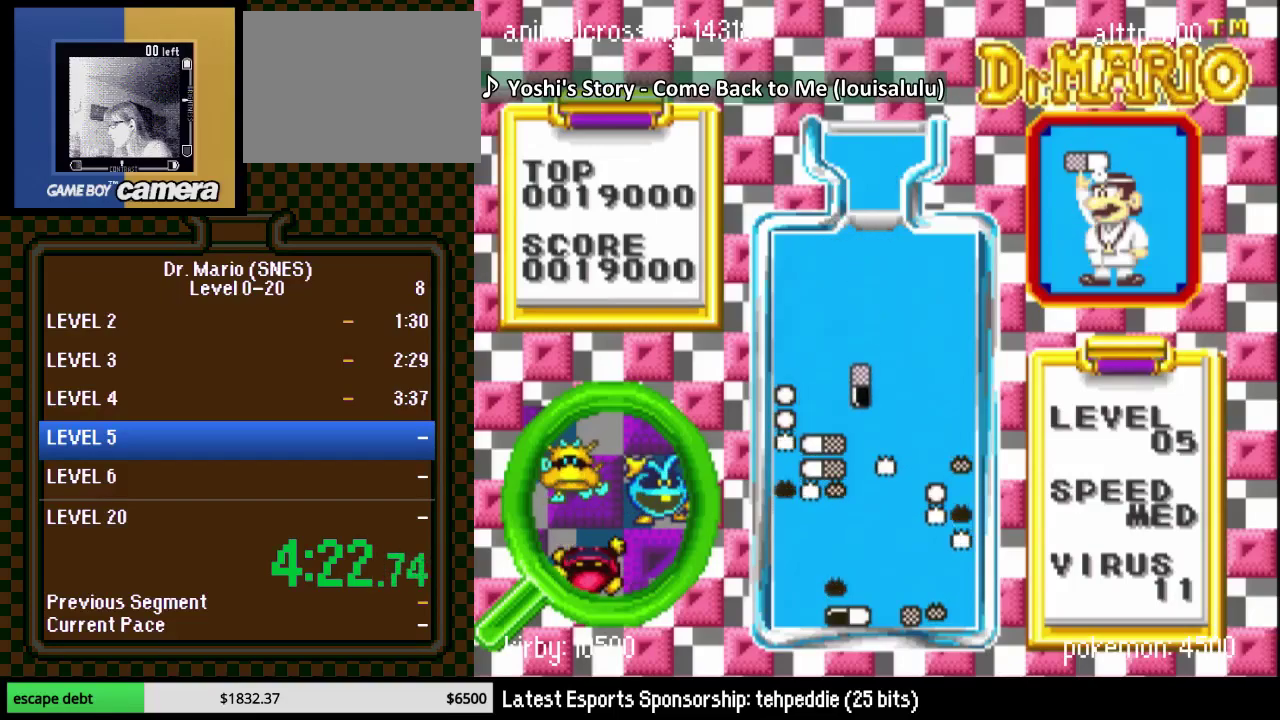
{"buttons": [], "events": [[200, "DPAD_DOWN", "up"], [267, "B", "down"], [267, "DPAD_LEFT", "down"], [367, "DPAD_LEFT", "up"], [433, "B", "up"]]}
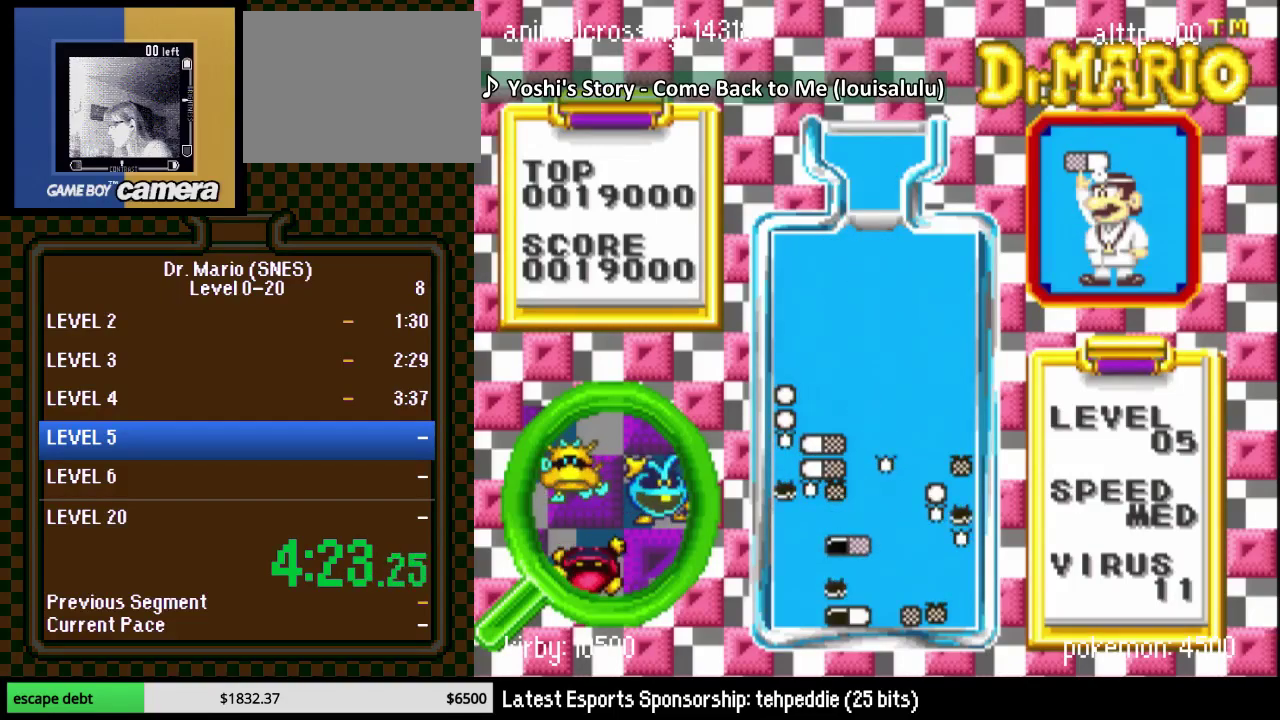
{"buttons": ["DPAD_DOWN"], "events": [[167, "DPAD_DOWN", "down"]]}
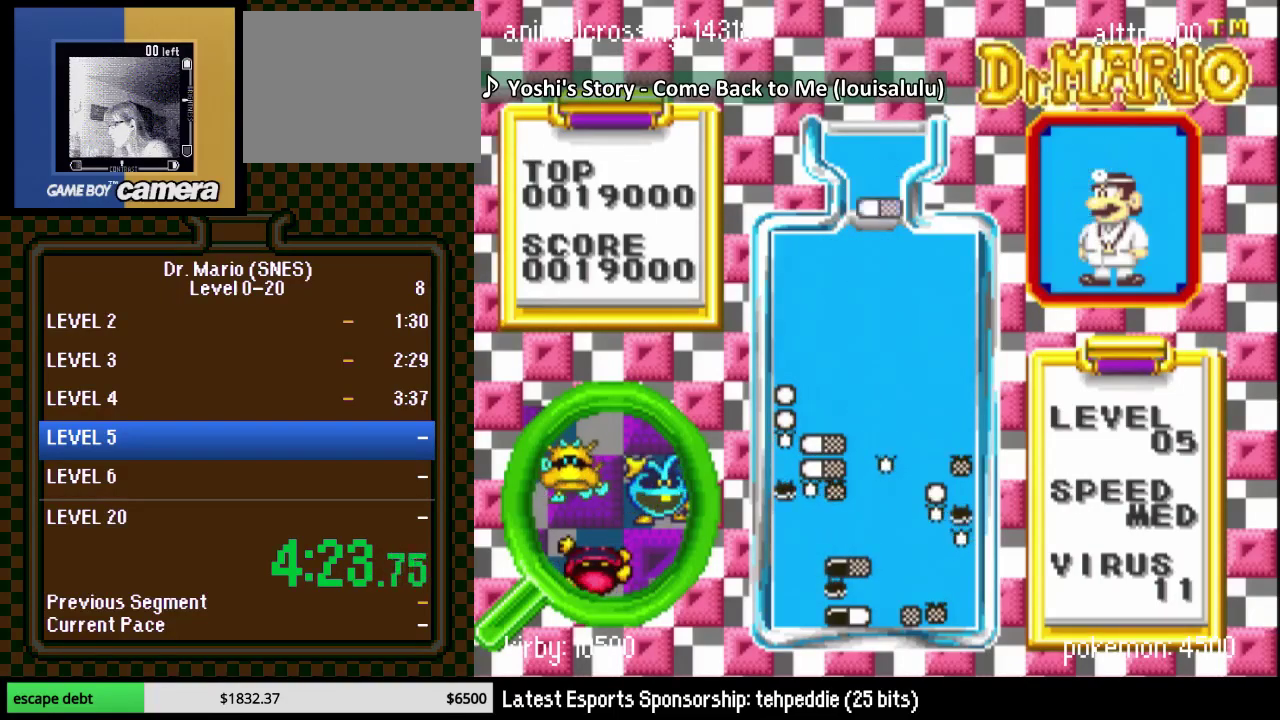
{"buttons": ["B"], "events": [[117, "DPAD_DOWN", "up"], [233, "DPAD_LEFT", "down"], [267, "B", "down"], [300, "DPAD_LEFT", "up"], [400, "B", "up"], [400, "DPAD_LEFT", "down"], [450, "B", "down"], [450, "DPAD_LEFT", "up"]]}
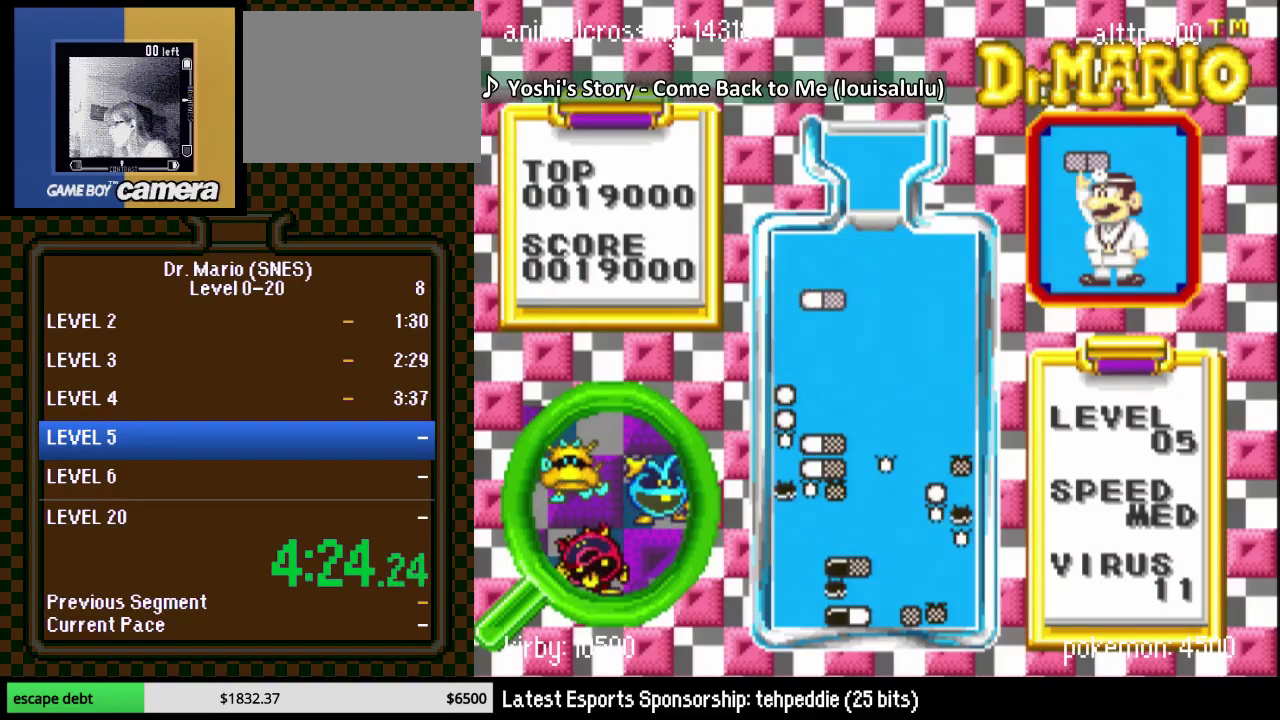
{"buttons": [], "events": [[83, "DPAD_DOWN", "down"], [117, "B", "up"], [333, "DPAD_DOWN", "up"]]}
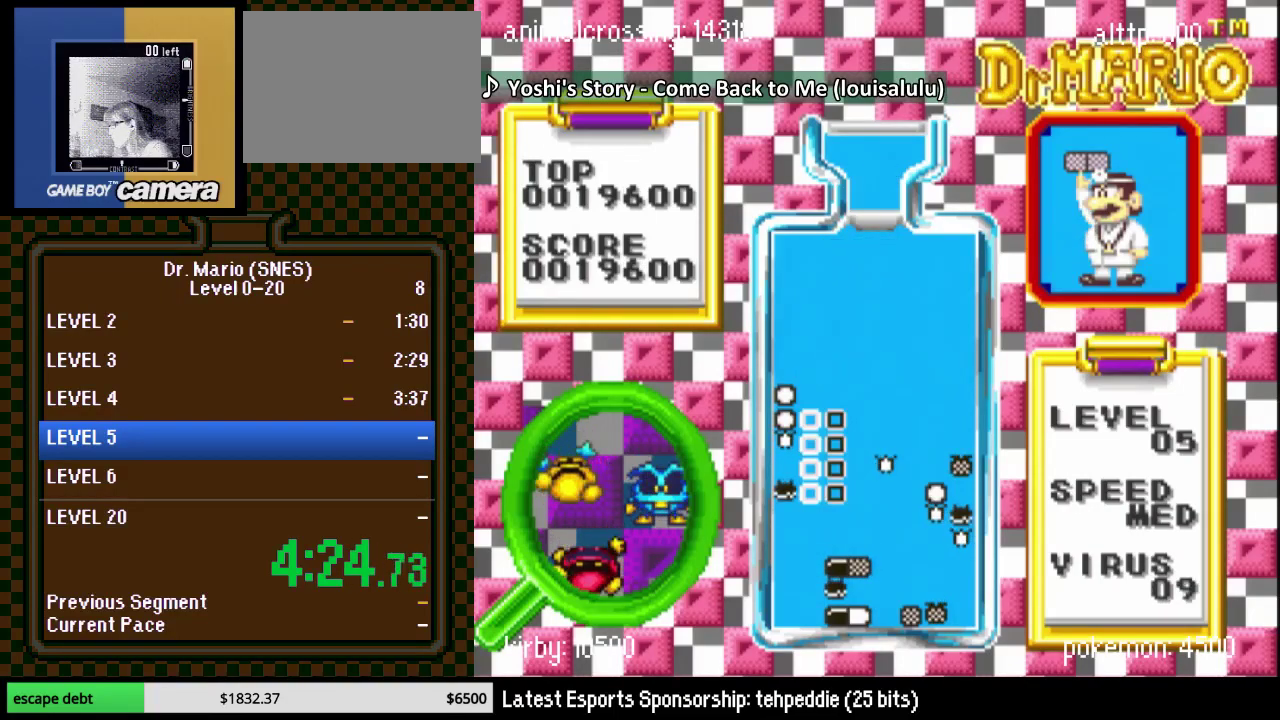
{"buttons": ["DPAD_RIGHT"], "events": [[117, "DPAD_RIGHT", "down"]]}
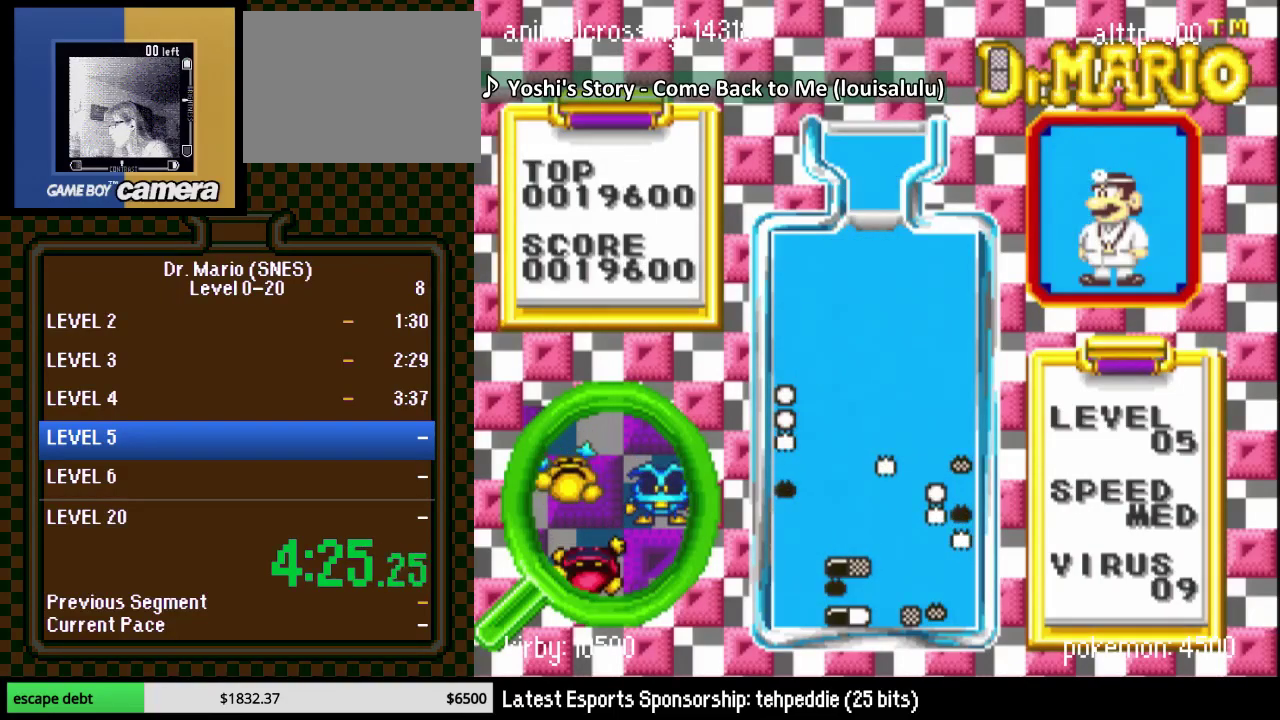
{"buttons": ["Y", "DPAD_RIGHT"], "events": [[83, "DPAD_RIGHT", "up"], [367, "DPAD_RIGHT", "down"], [450, "Y", "down"]]}
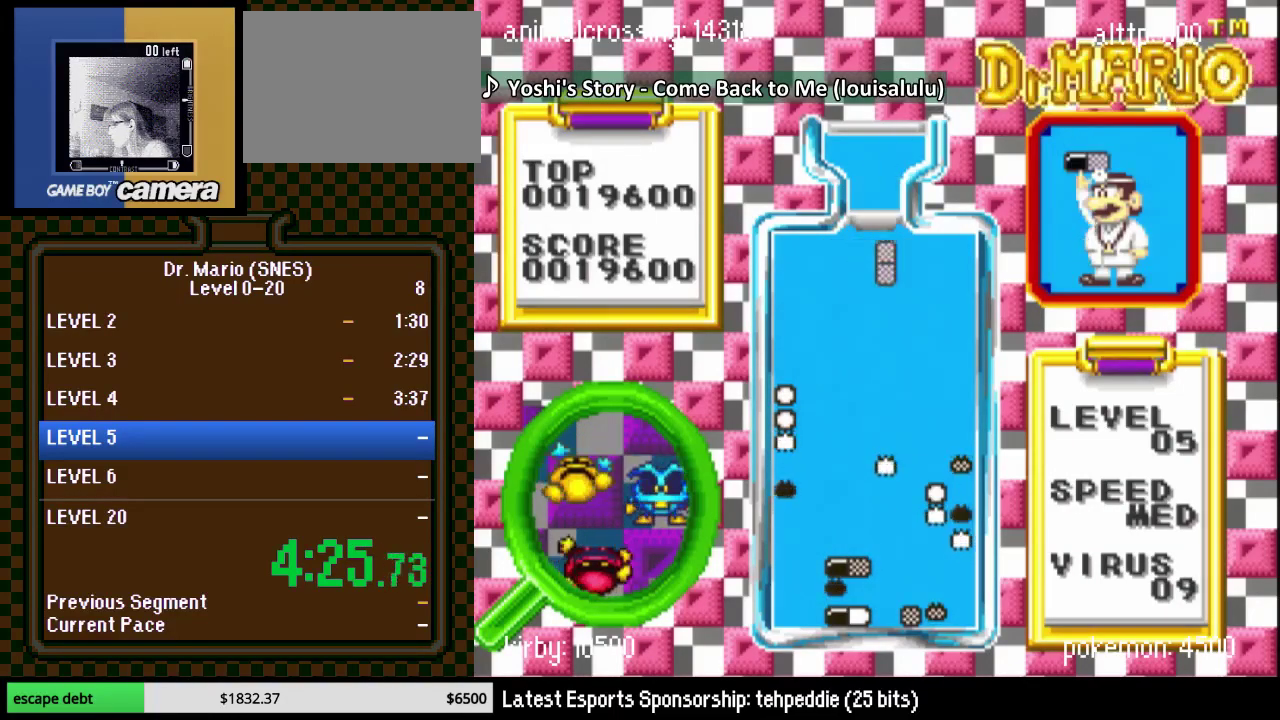
{"buttons": ["DPAD_DOWN"], "events": [[50, "Y", "up"], [333, "DPAD_DOWN", "down"], [383, "DPAD_RIGHT", "up"]]}
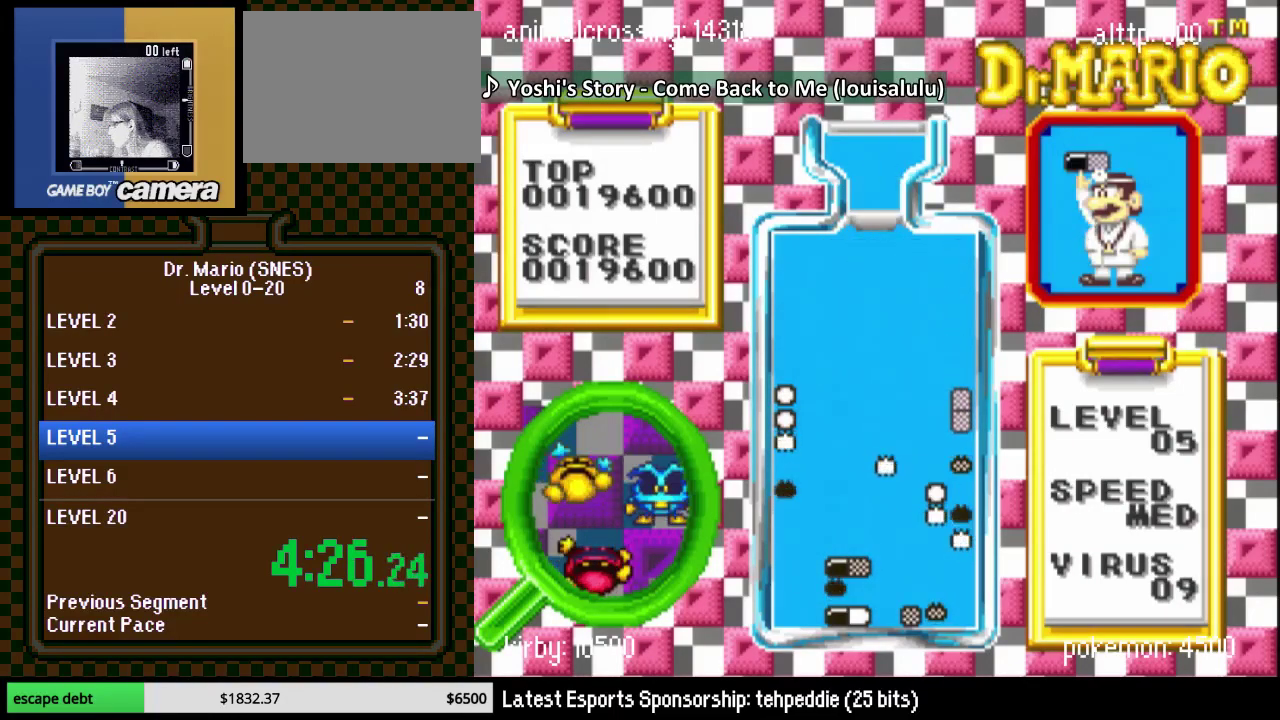
{"buttons": [], "events": [[483, "DPAD_DOWN", "up"]]}
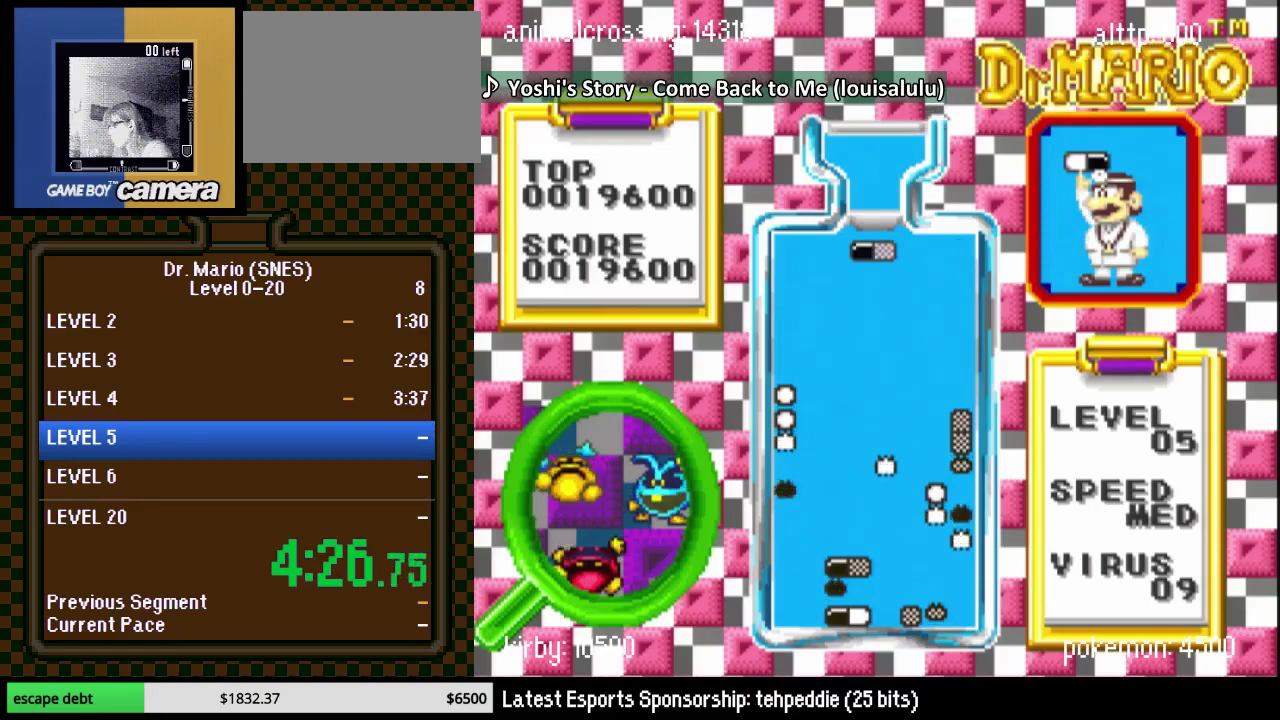
{"buttons": [], "events": [[83, "DPAD_LEFT", "down"], [117, "B", "down"], [167, "DPAD_LEFT", "up"], [233, "B", "up"], [300, "DPAD_DOWN", "down"], [333, "B", "down"], [450, "B", "up"], [483, "DPAD_DOWN", "up"]]}
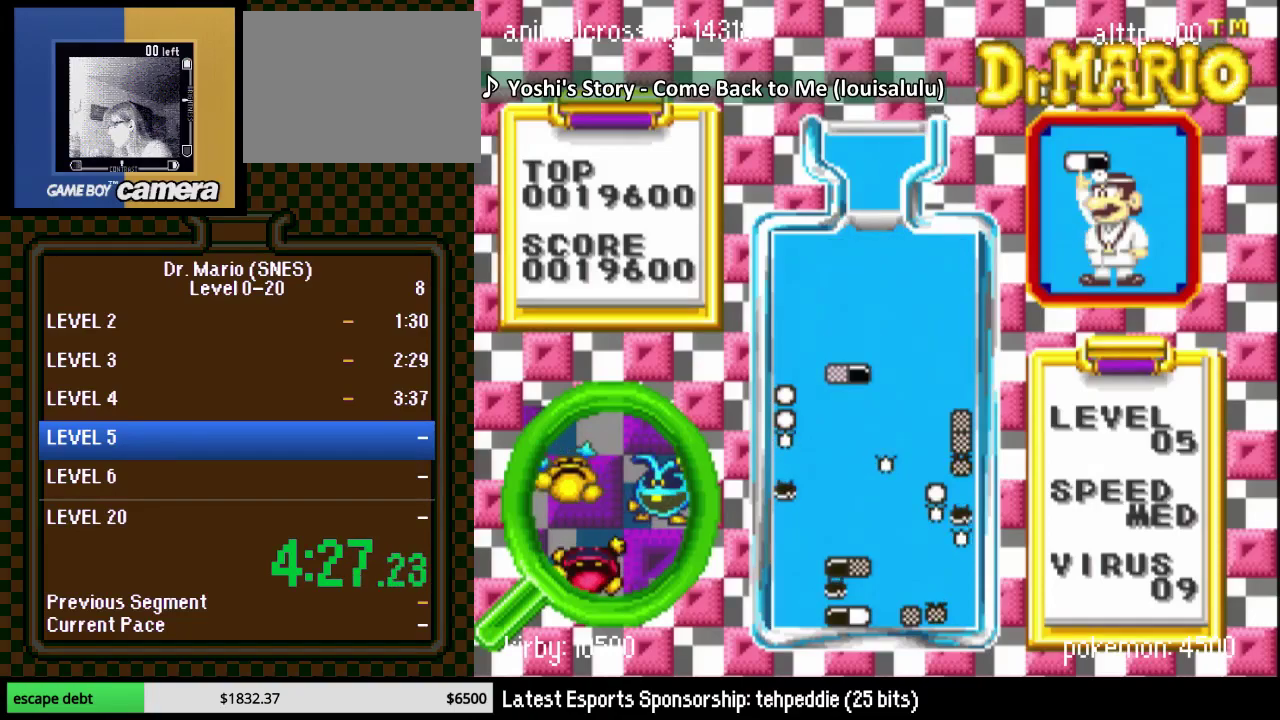
{"buttons": ["DPAD_DOWN"], "events": [[150, "B", "down"], [150, "DPAD_DOWN", "down"], [200, "B", "up"], [300, "B", "down"], [417, "B", "up"]]}
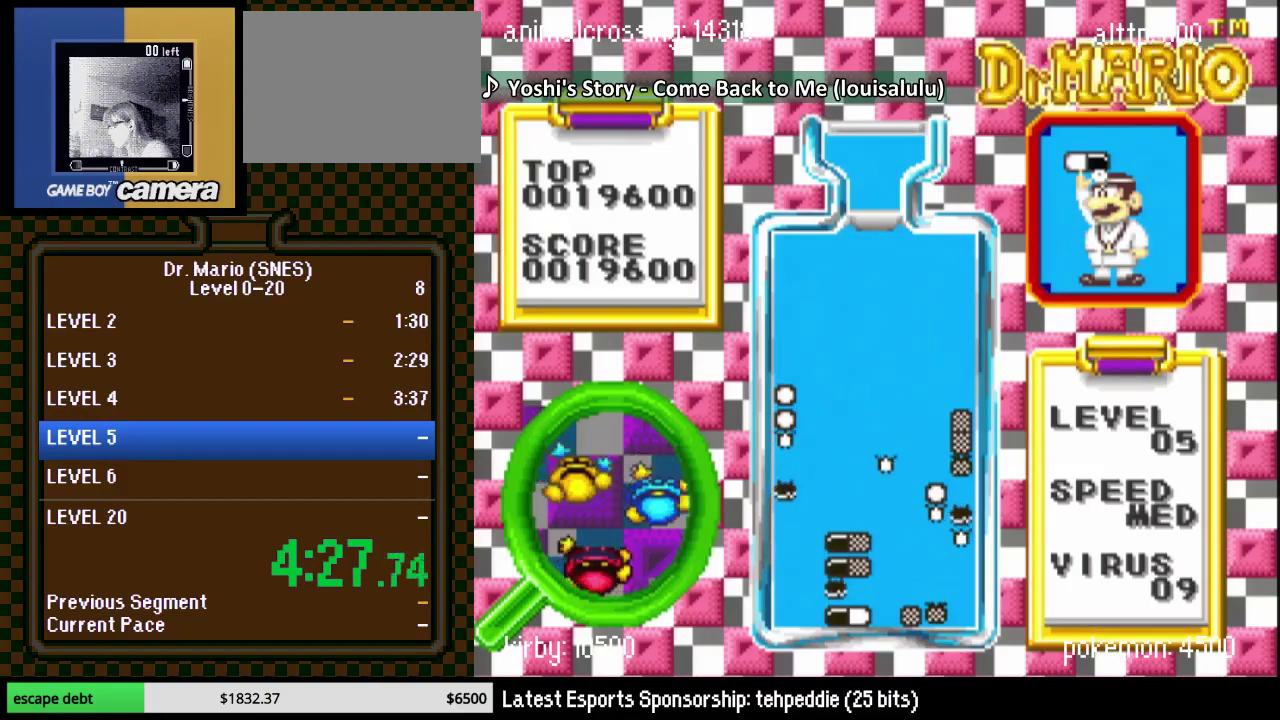
{"buttons": ["DPAD_RIGHT"], "events": [[300, "DPAD_DOWN", "up"], [483, "DPAD_RIGHT", "down"]]}
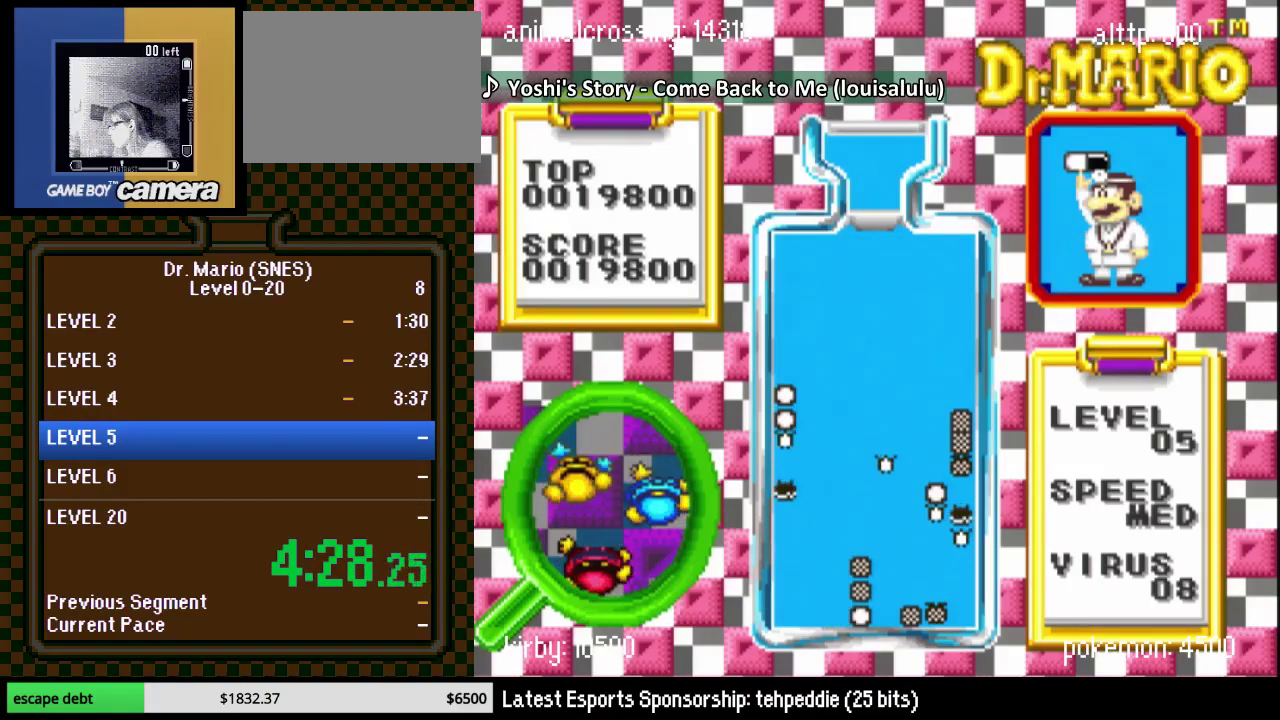
{"buttons": ["DPAD_RIGHT"], "events": []}
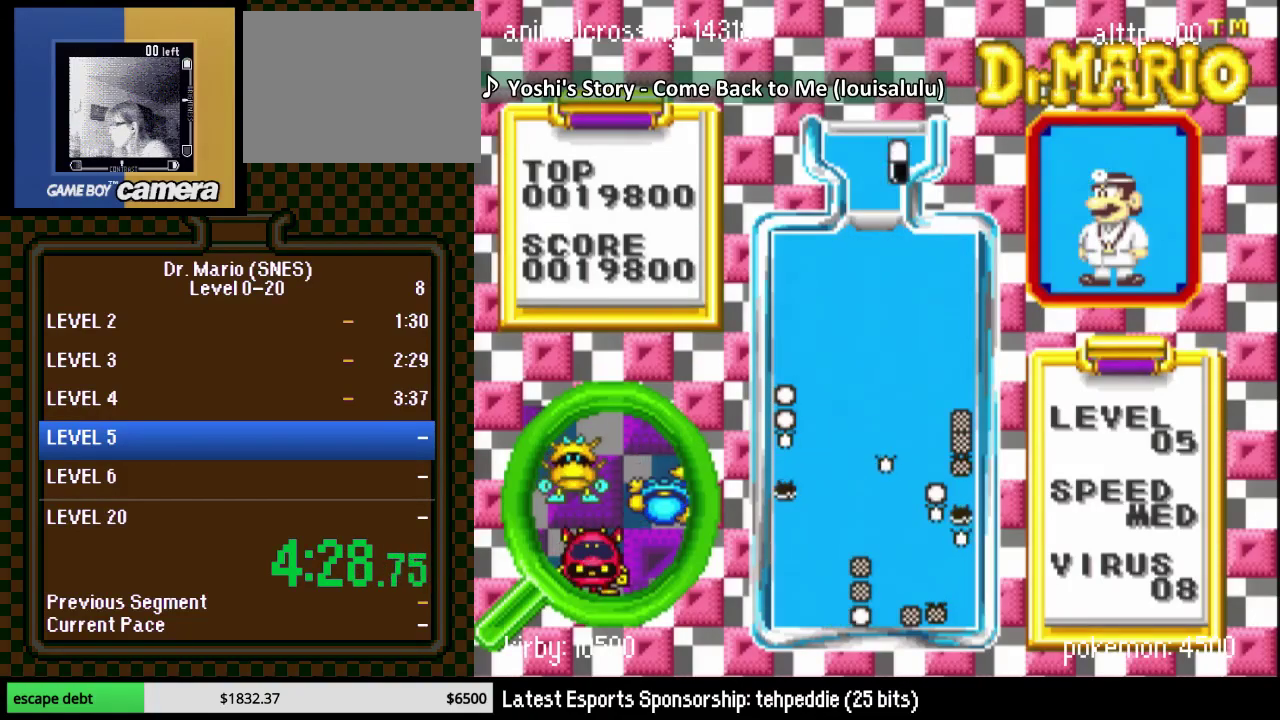
{"buttons": [], "events": [[50, "DPAD_RIGHT", "up"], [200, "DPAD_LEFT", "down"], [450, "DPAD_LEFT", "up"]]}
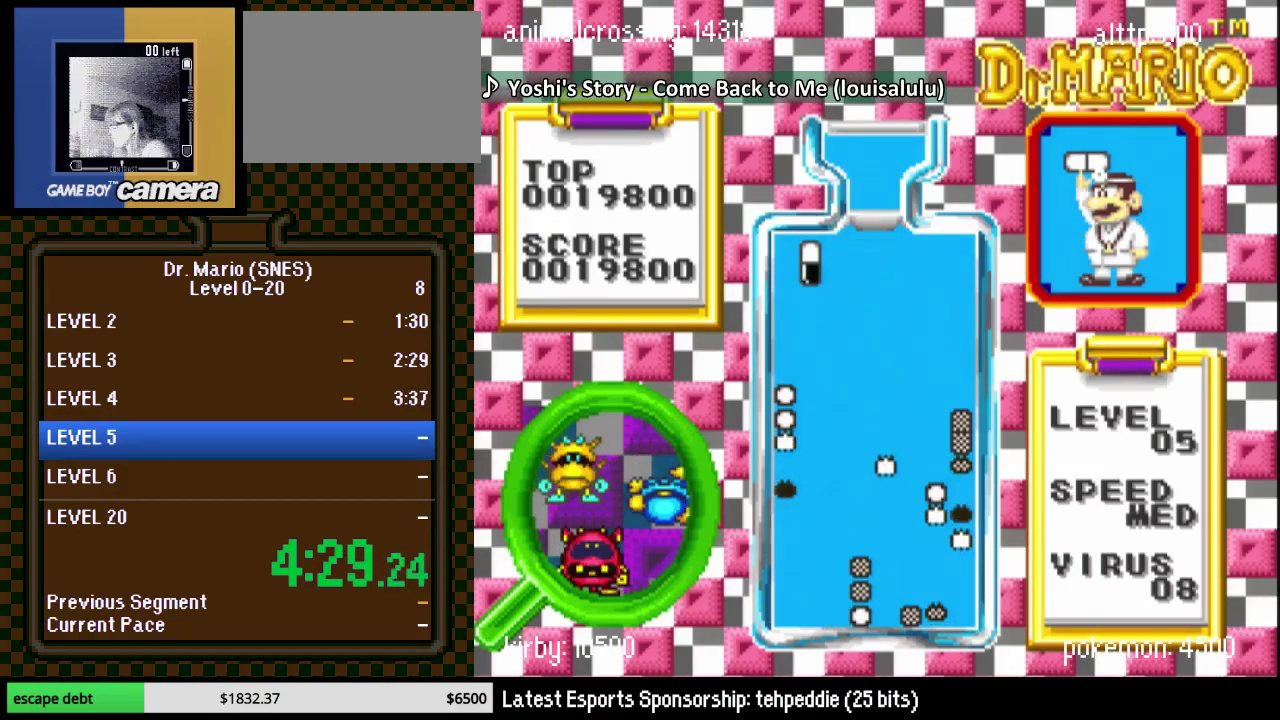
{"buttons": ["DPAD_DOWN"], "events": [[67, "DPAD_LEFT", "down"], [133, "B", "down"], [200, "B", "up"], [200, "DPAD_LEFT", "up"], [283, "B", "down"], [317, "DPAD_DOWN", "down"], [383, "B", "up"]]}
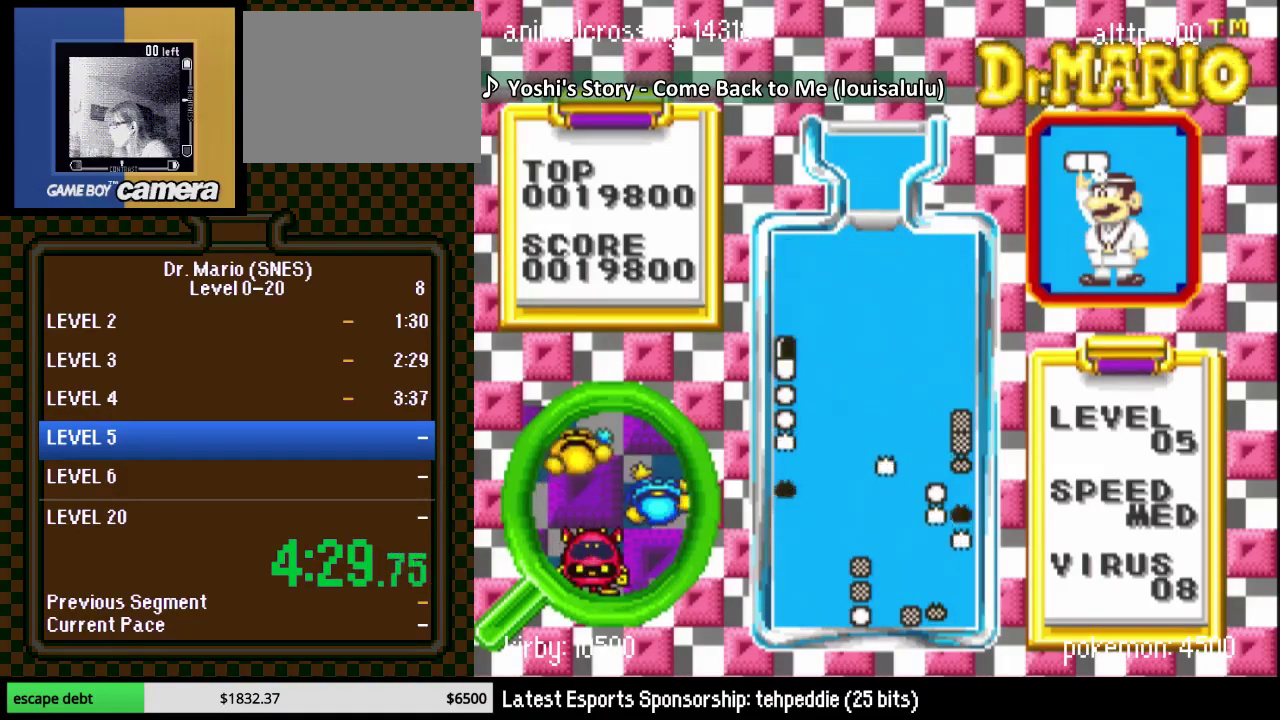
{"buttons": [], "events": [[133, "DPAD_DOWN", "up"]]}
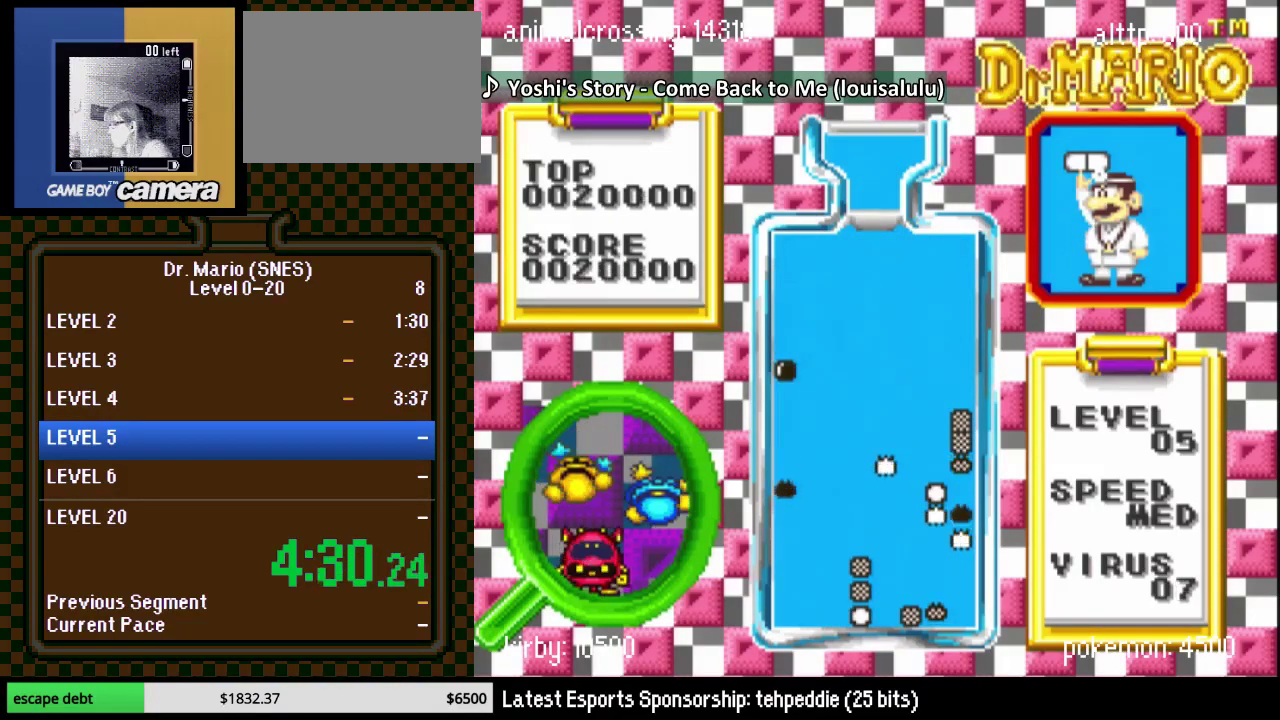
{"buttons": ["DPAD_DOWN"], "events": [[283, "DPAD_DOWN", "down"]]}
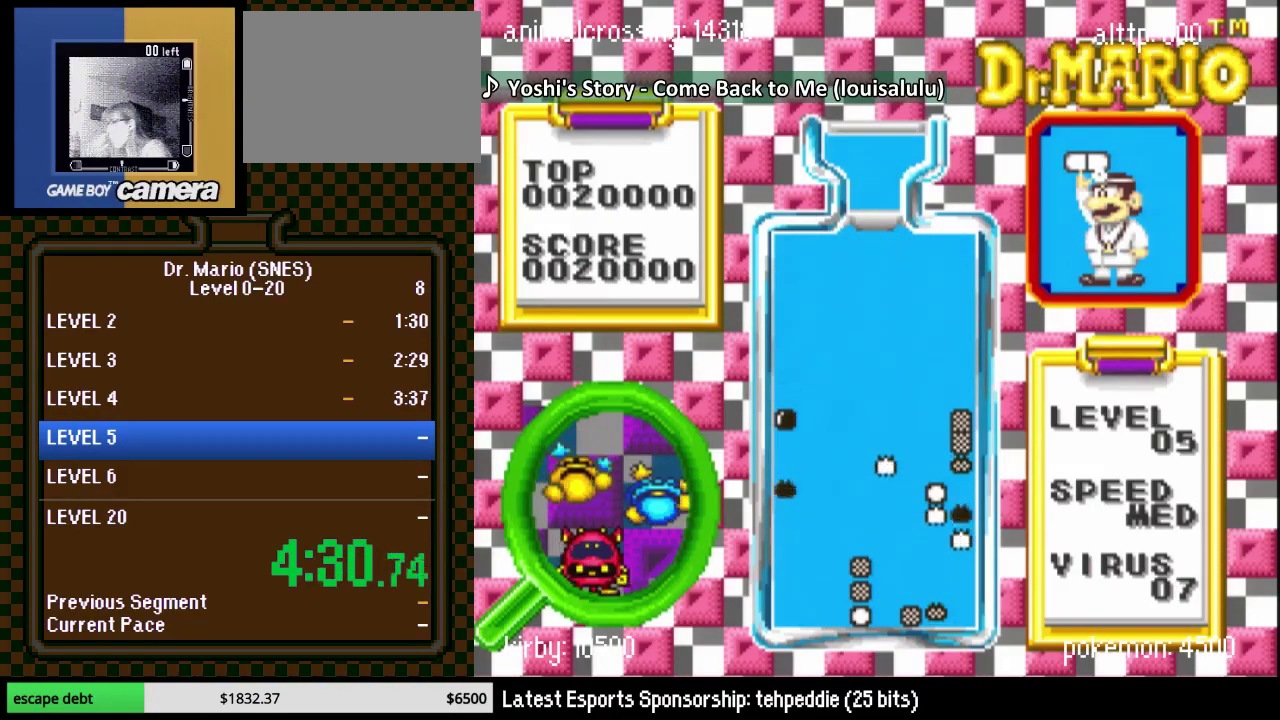
{"buttons": ["DPAD_RIGHT"], "events": [[133, "DPAD_DOWN", "up"], [167, "DPAD_RIGHT", "down"]]}
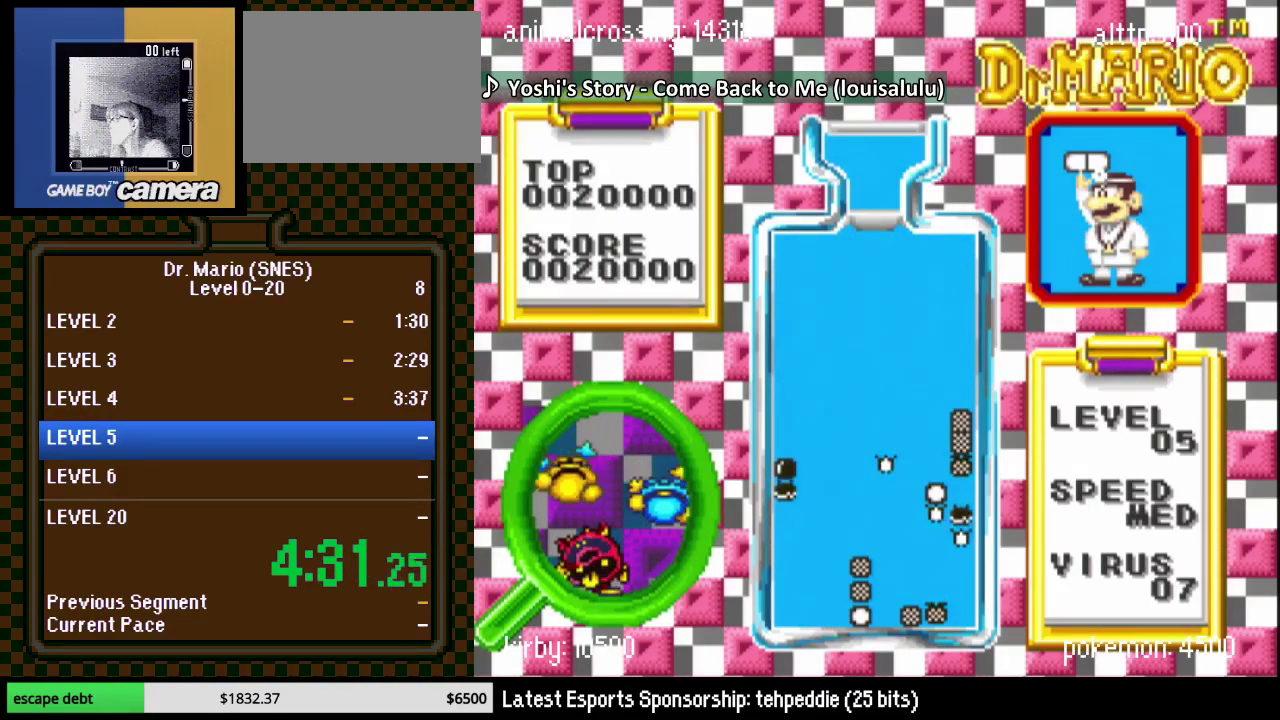
{"buttons": ["DPAD_RIGHT"], "events": []}
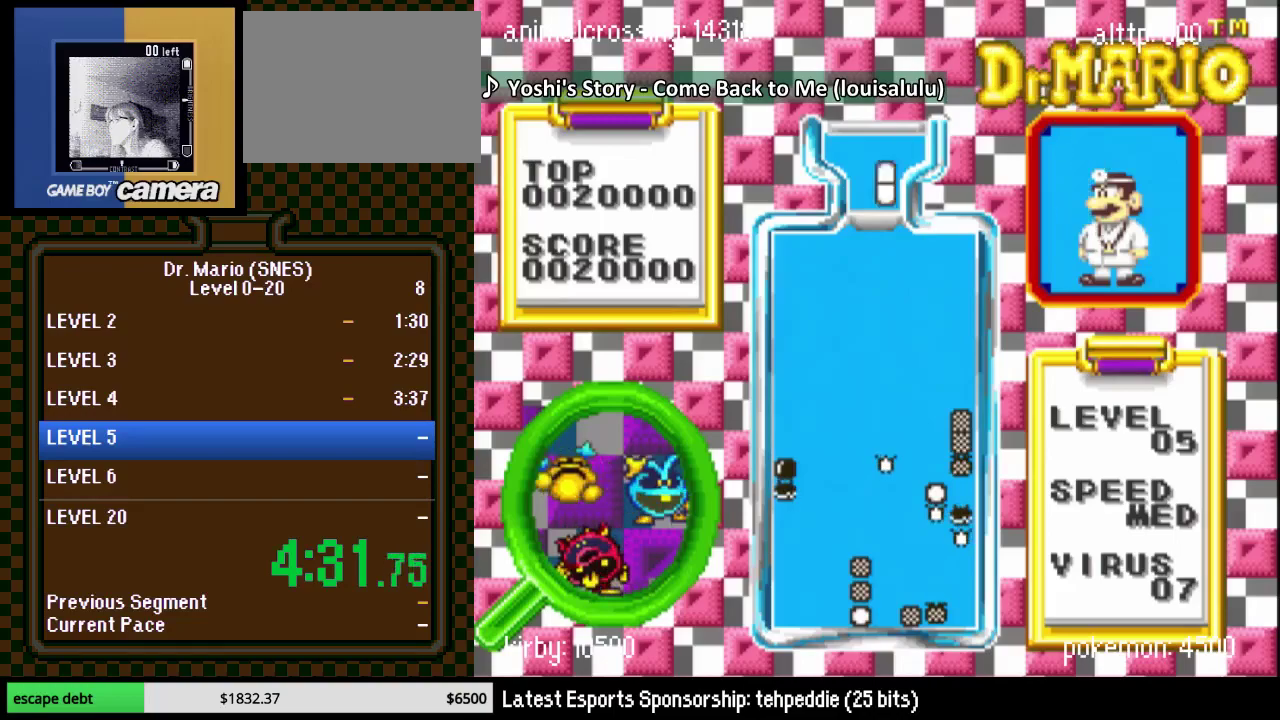
{"buttons": ["DPAD_LEFT"], "events": [[133, "DPAD_RIGHT", "up"], [217, "DPAD_RIGHT", "down"], [217, "Y", "down"], [283, "DPAD_RIGHT", "up"], [317, "Y", "up"], [450, "DPAD_LEFT", "down"]]}
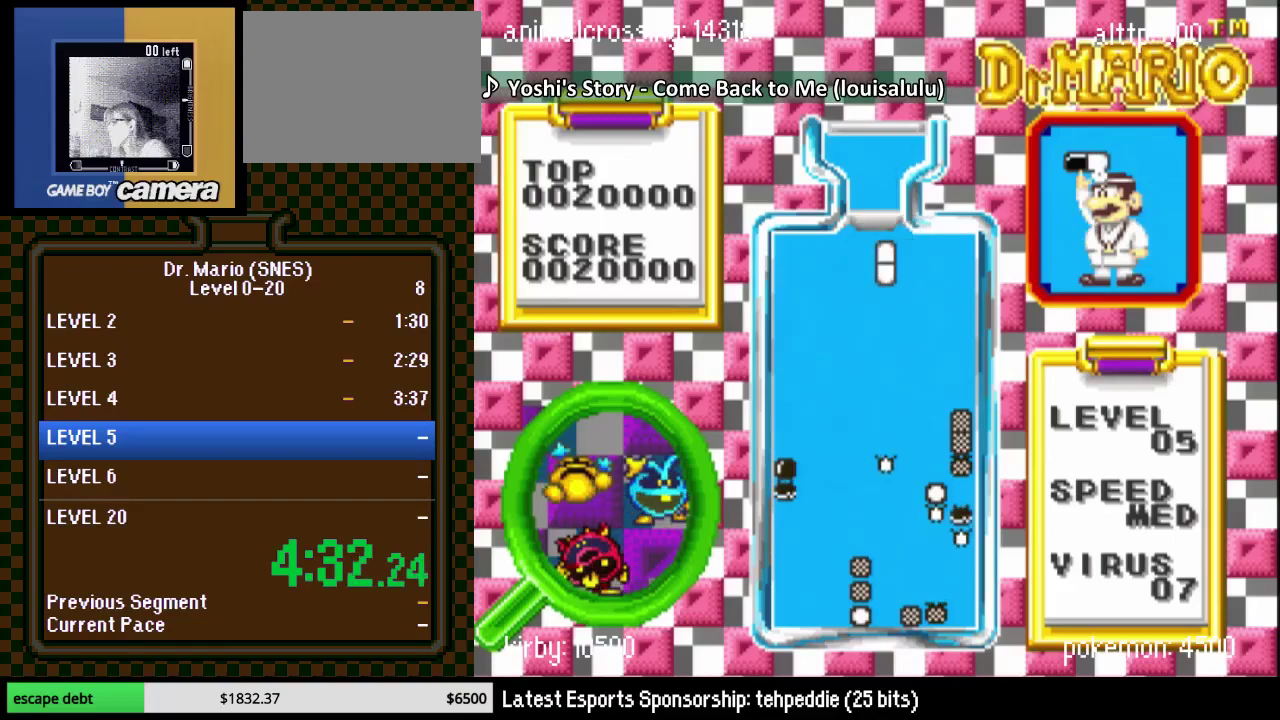
{"buttons": ["DPAD_DOWN"], "events": [[17, "DPAD_LEFT", "up"], [100, "DPAD_DOWN", "down"]]}
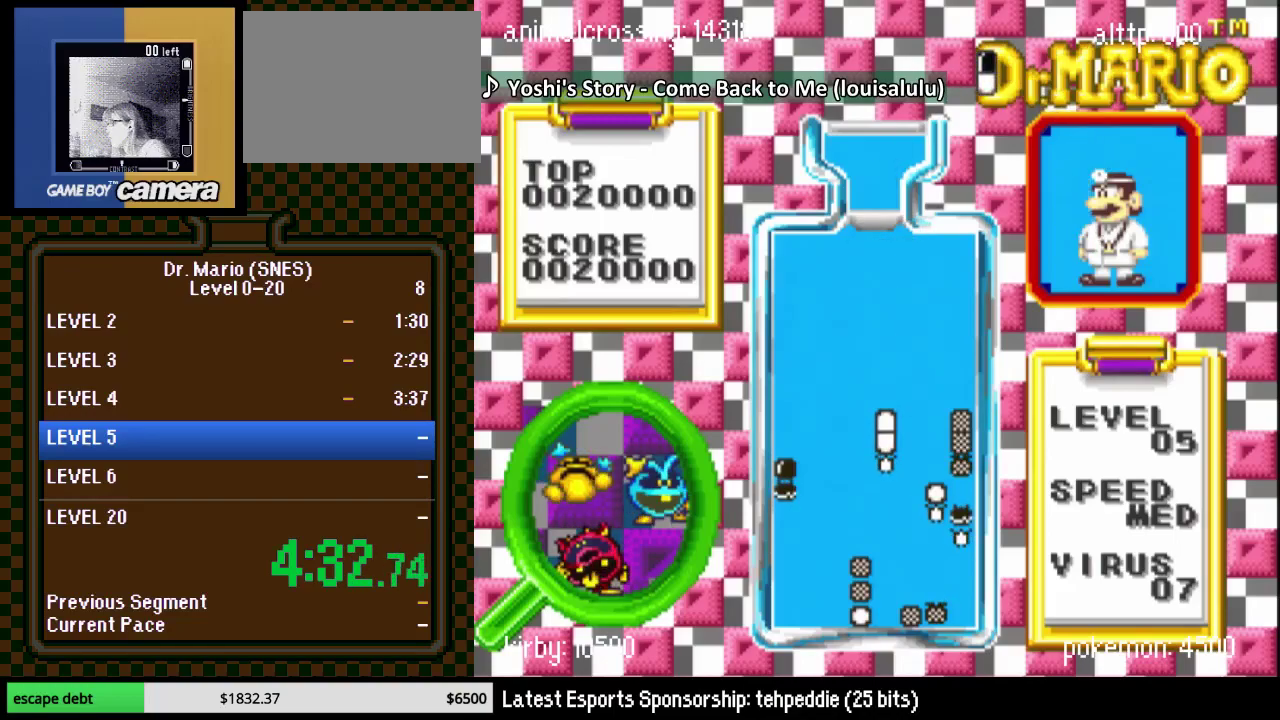
{"buttons": ["DPAD_LEFT"], "events": [[217, "DPAD_DOWN", "up"], [317, "DPAD_LEFT", "down"], [417, "DPAD_LEFT", "up"], [467, "DPAD_LEFT", "down"]]}
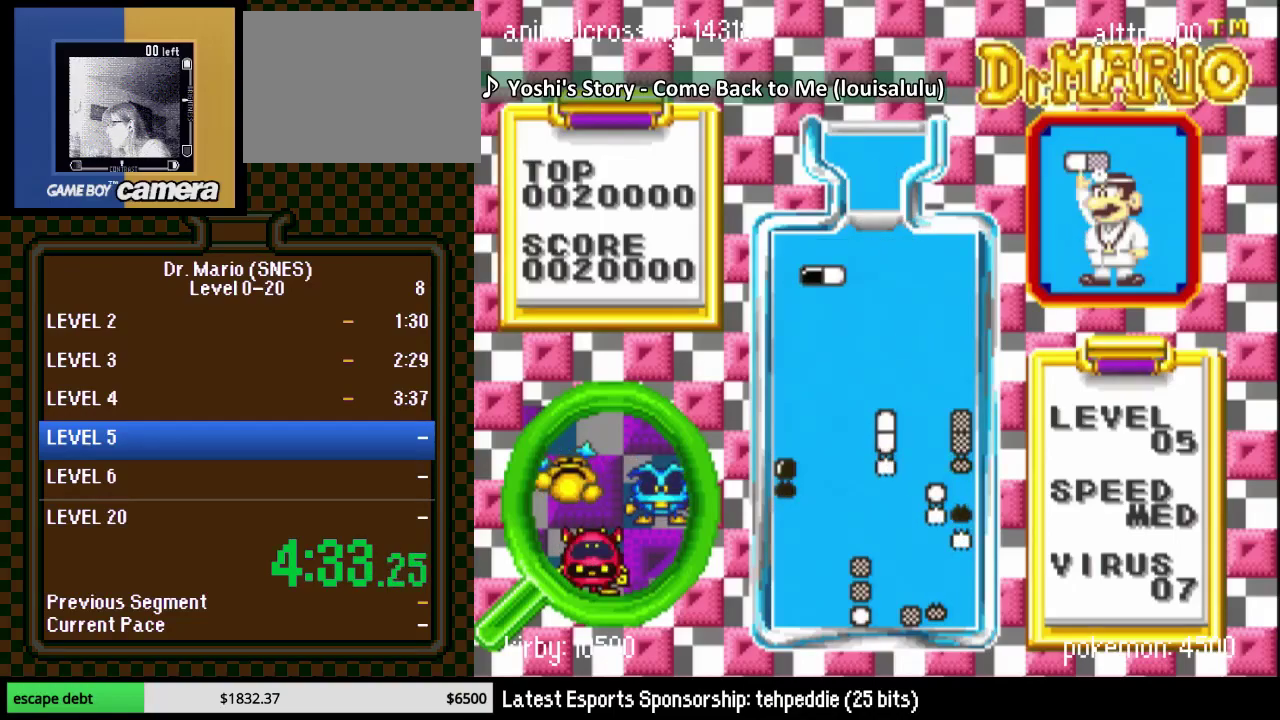
{"buttons": ["DPAD_DOWN"], "events": [[100, "DPAD_LEFT", "up"], [183, "B", "down"], [217, "DPAD_DOWN", "down"], [383, "B", "up"]]}
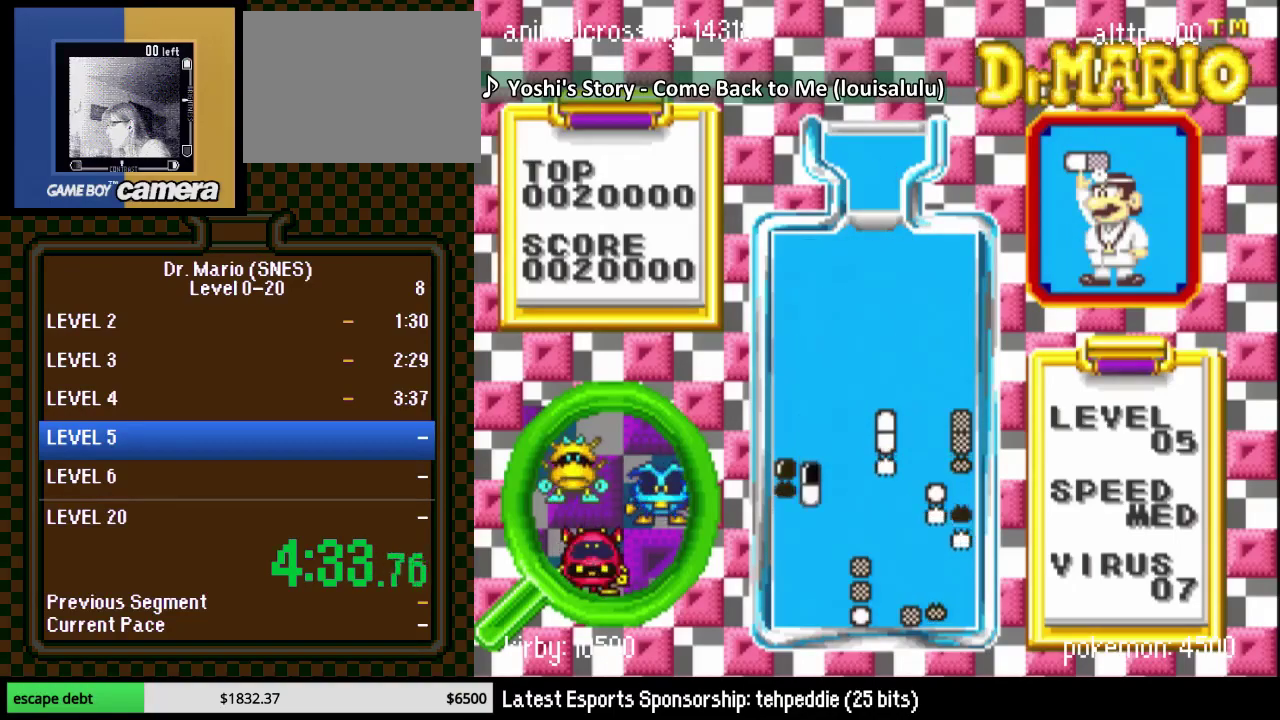
{"buttons": ["DPAD_DOWN"], "events": [[150, "DPAD_LEFT", "down"], [200, "DPAD_DOWN", "up"], [433, "DPAD_DOWN", "down"], [467, "DPAD_LEFT", "up"]]}
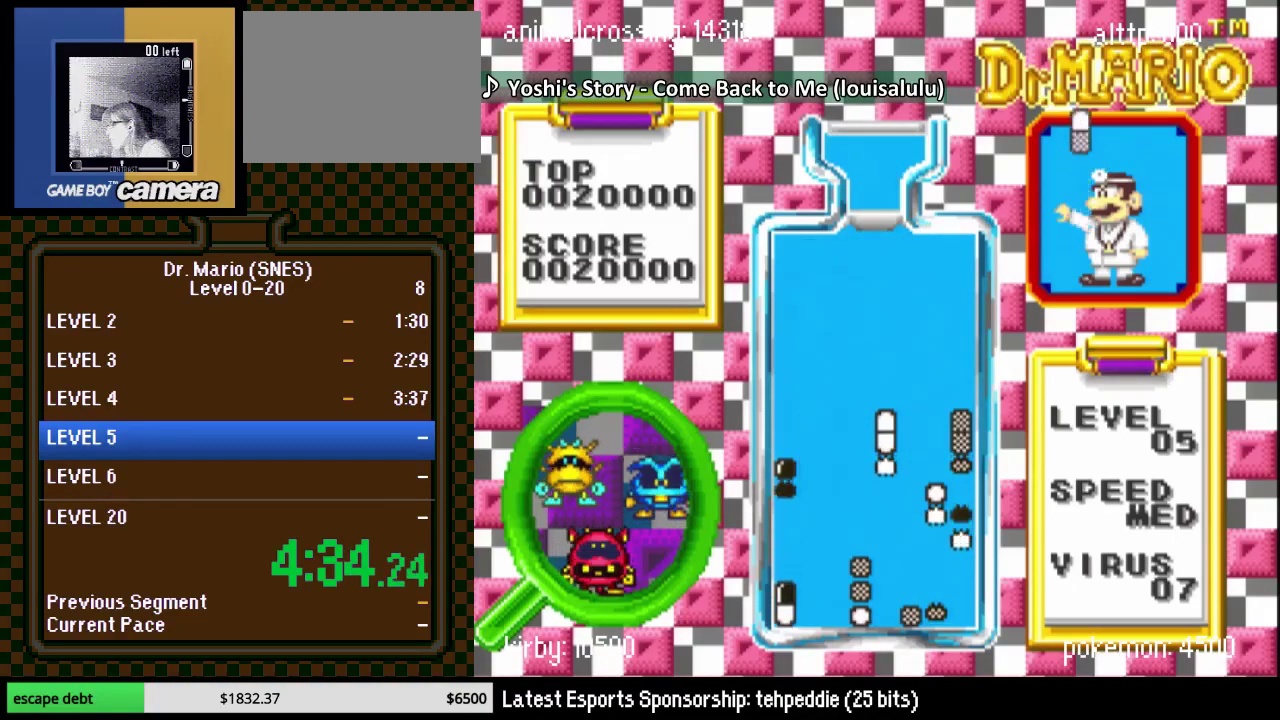
{"buttons": [], "events": [[200, "DPAD_RIGHT", "down"], [317, "DPAD_RIGHT", "up"], [367, "DPAD_DOWN", "up"]]}
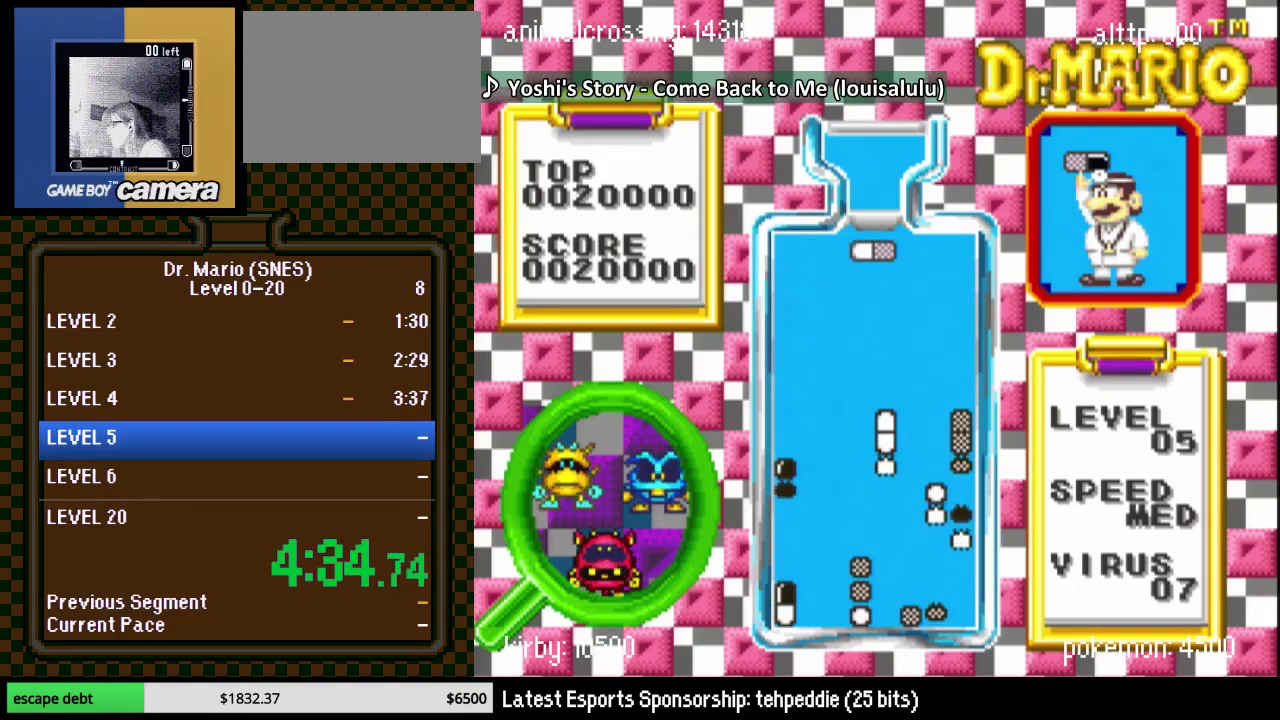
{"buttons": ["DPAD_RIGHT"], "events": [[150, "B", "down"], [283, "B", "up"], [283, "DPAD_RIGHT", "down"], [367, "DPAD_RIGHT", "up"], [467, "DPAD_RIGHT", "down"]]}
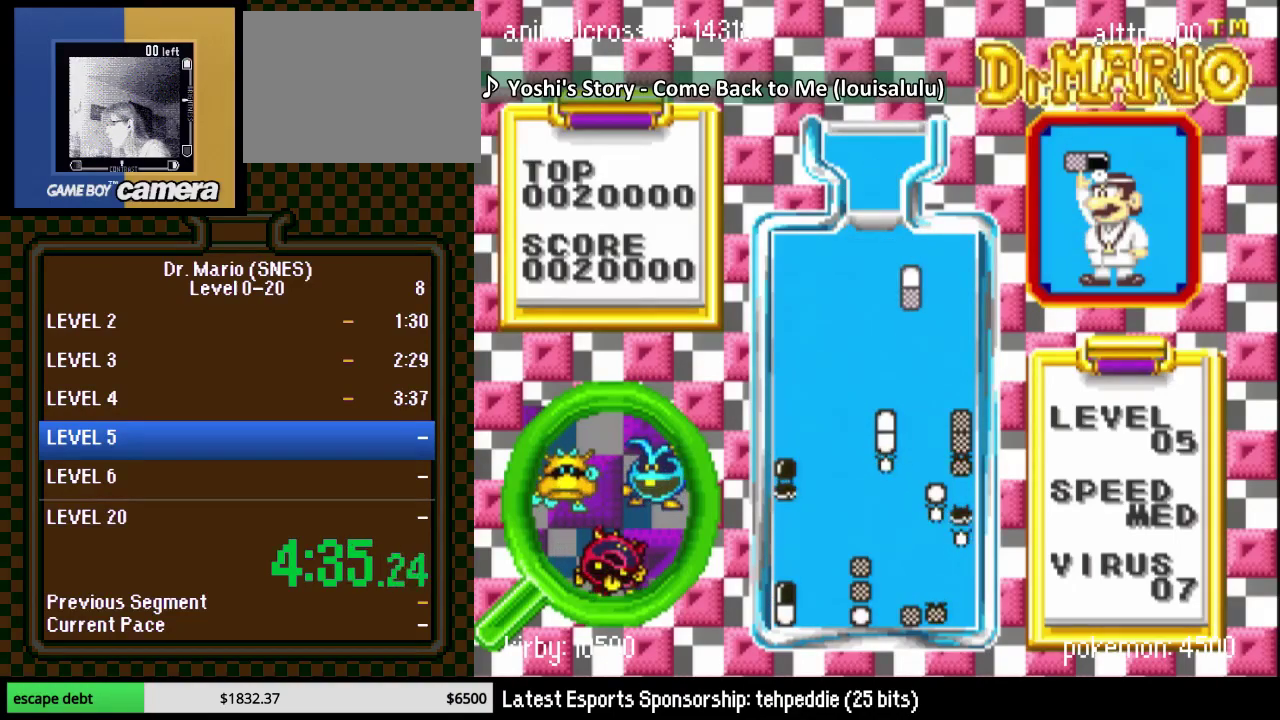
{"buttons": ["DPAD_DOWN"], "events": [[33, "DPAD_RIGHT", "up"], [133, "DPAD_RIGHT", "down"], [150, "Y", "down"], [217, "DPAD_RIGHT", "up"], [283, "DPAD_DOWN", "down"], [317, "Y", "up"]]}
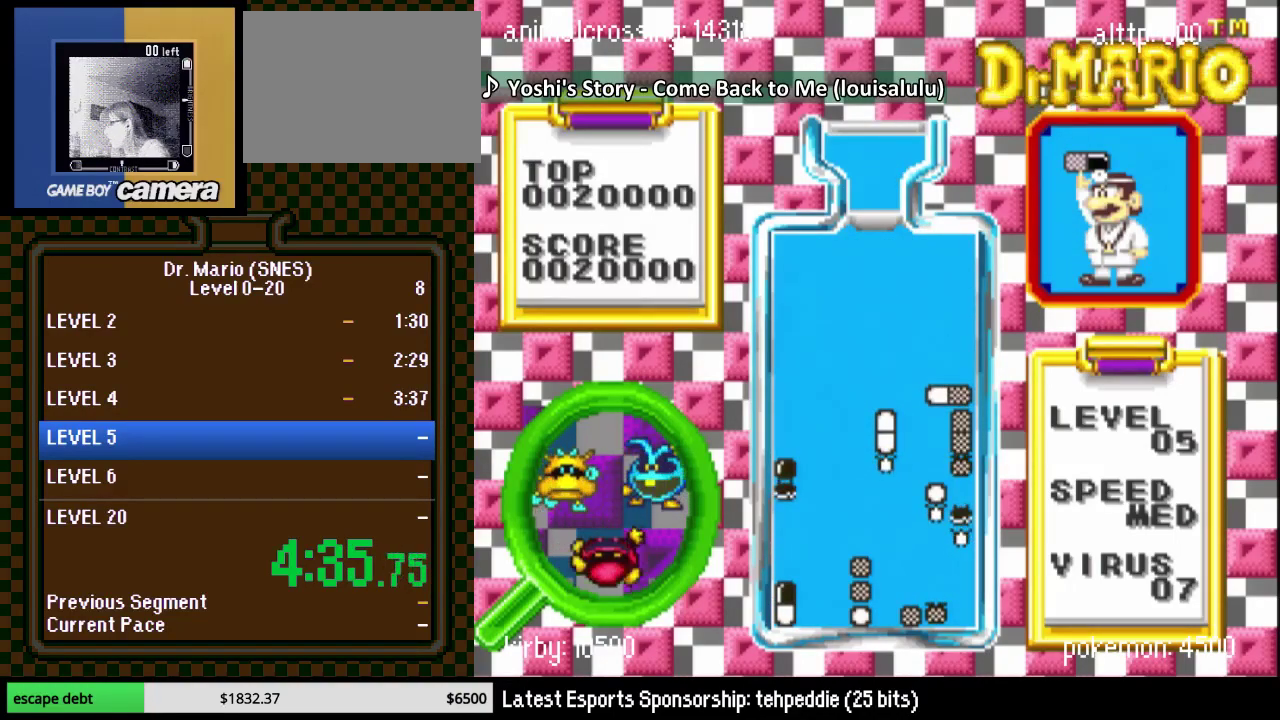
{"buttons": [], "events": [[67, "DPAD_DOWN", "up"]]}
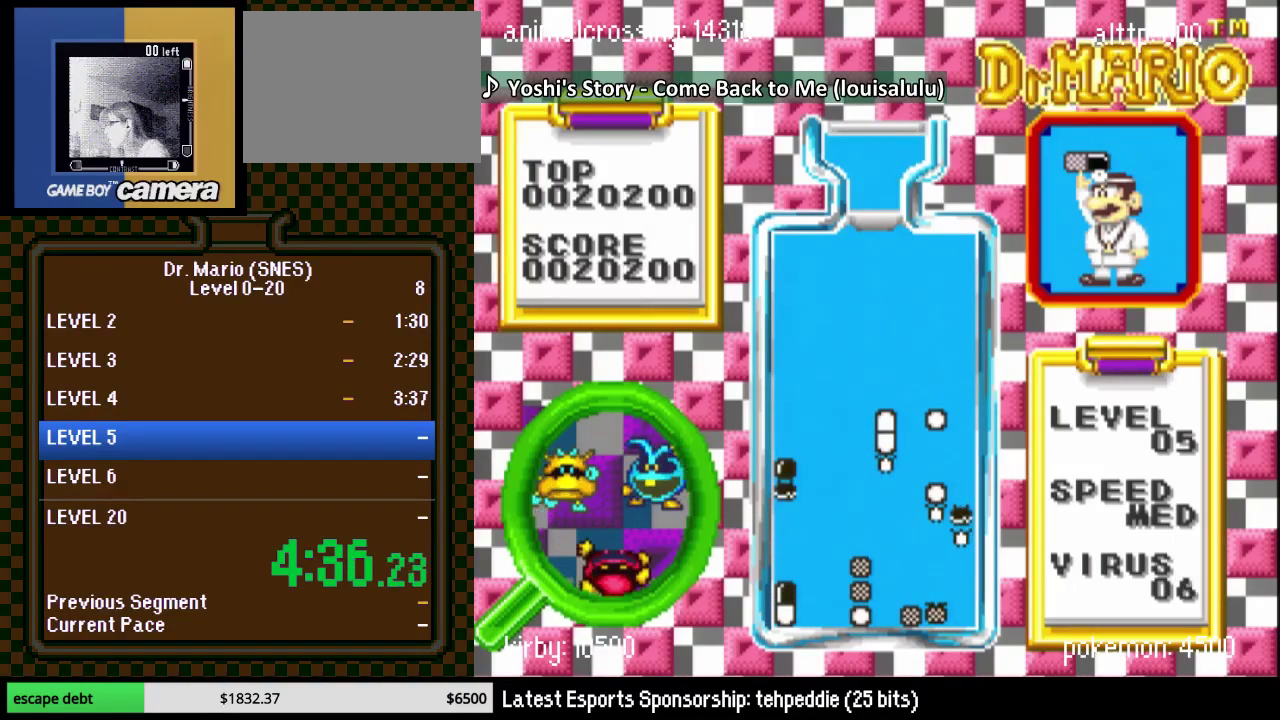
{"buttons": ["DPAD_RIGHT"], "events": [[217, "DPAD_RIGHT", "down"]]}